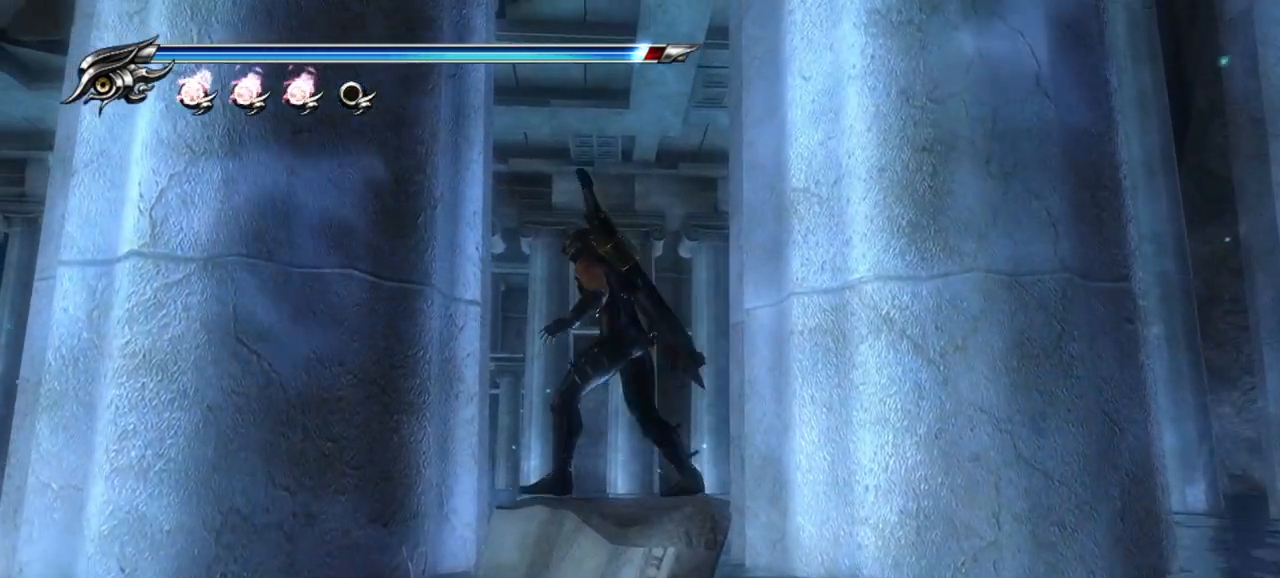
Gameplay with a controller (PlayStation layout); each line is a JSON object with the inputs held at the frame after it. "events" lists button and stick changes between this image and that frame as [ms after this image, input, new state], when the widget could be followed in between.
{"buttons": ["CROSS"], "left_stick": "left", "right_stick": "center", "events": [[17, "CROSS", "down"], [150, "CROSS", "up"], [200, "CROSS", "down"], [283, "CROSS", "up"], [350, "CROSS", "down"], [433, "CROSS", "up"], [483, "CROSS", "down"]]}
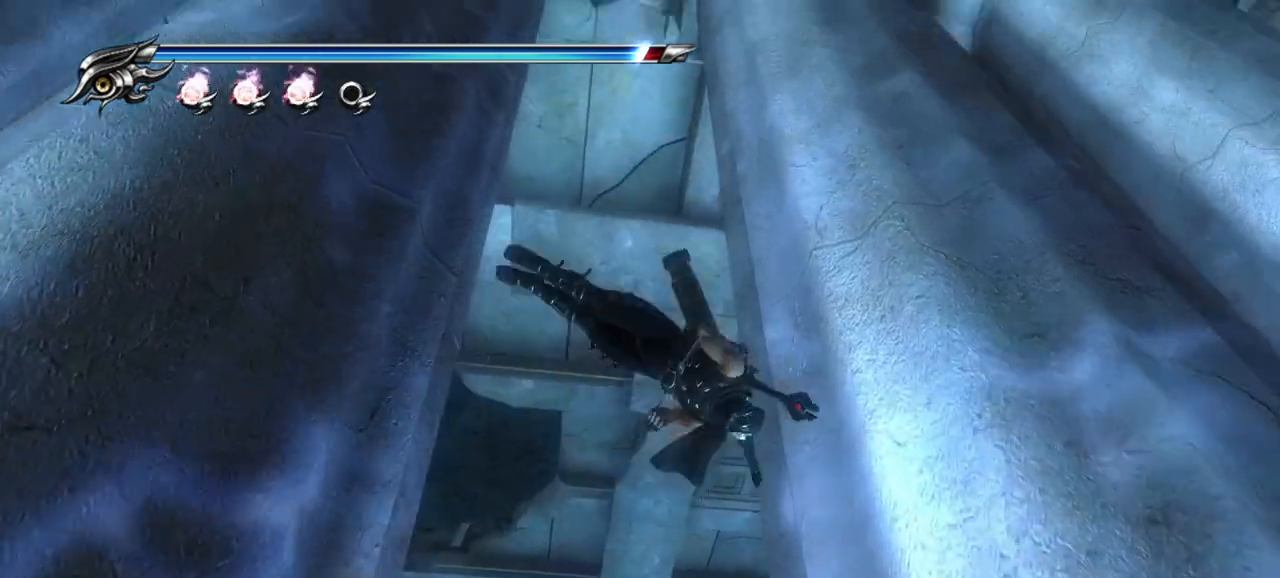
{"buttons": ["CROSS"], "left_stick": "left", "right_stick": "center", "events": [[67, "CROSS", "up"], [117, "CROSS", "down"], [183, "CROSS", "up"], [233, "CROSS", "down"], [433, "CROSS", "up"], [483, "CROSS", "down"]]}
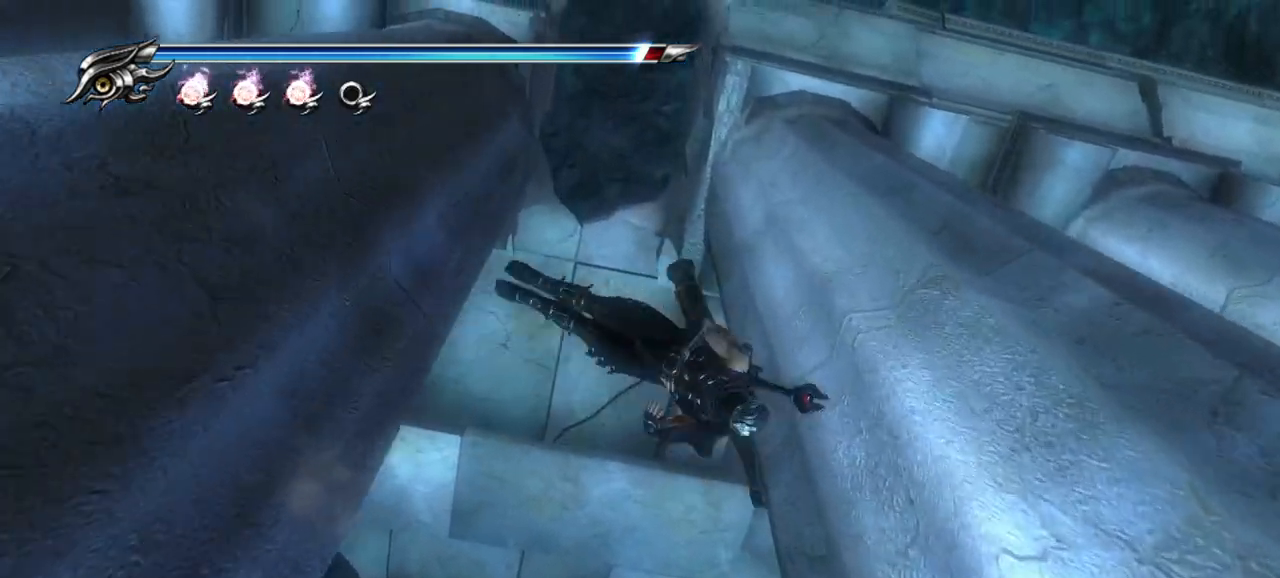
{"buttons": ["CROSS"], "left_stick": "left", "right_stick": "center", "events": [[50, "CROSS", "up"], [100, "CROSS", "down"], [183, "CROSS", "up"], [217, "CROSS", "down"], [283, "CROSS", "up"], [367, "CROSS", "down"], [417, "CROSS", "up"], [483, "CROSS", "down"]]}
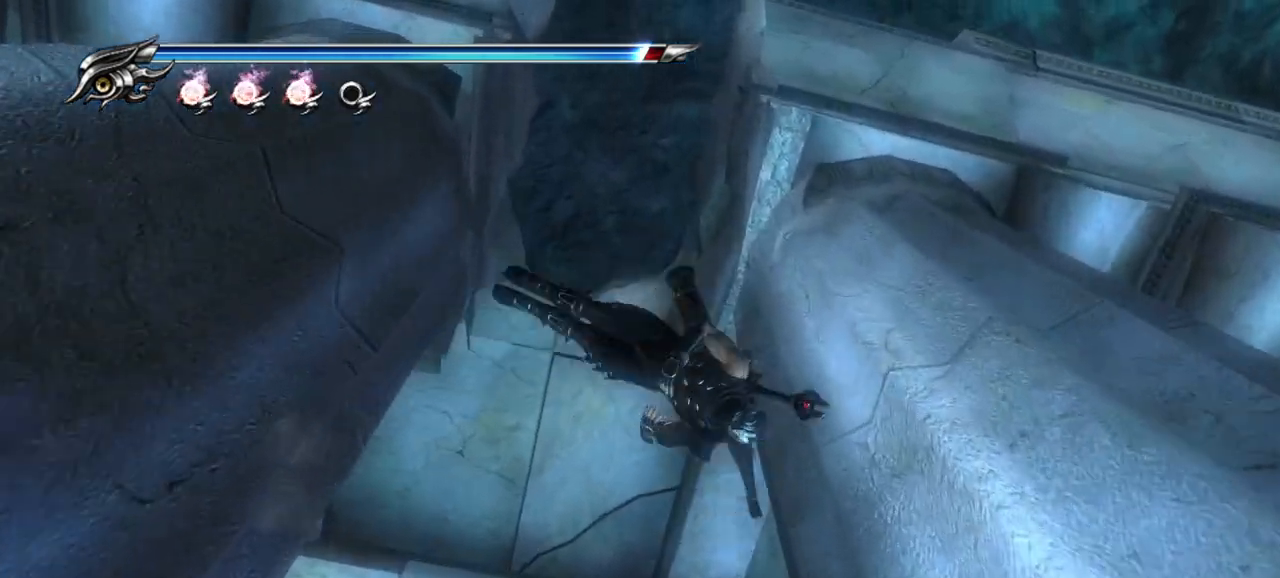
{"buttons": [], "left_stick": "left", "right_stick": "center", "events": [[67, "CROSS", "up"], [117, "CROSS", "down"], [200, "CROSS", "up"], [250, "CROSS", "down"], [333, "CROSS", "up"], [383, "CROSS", "down"], [467, "CROSS", "up"]]}
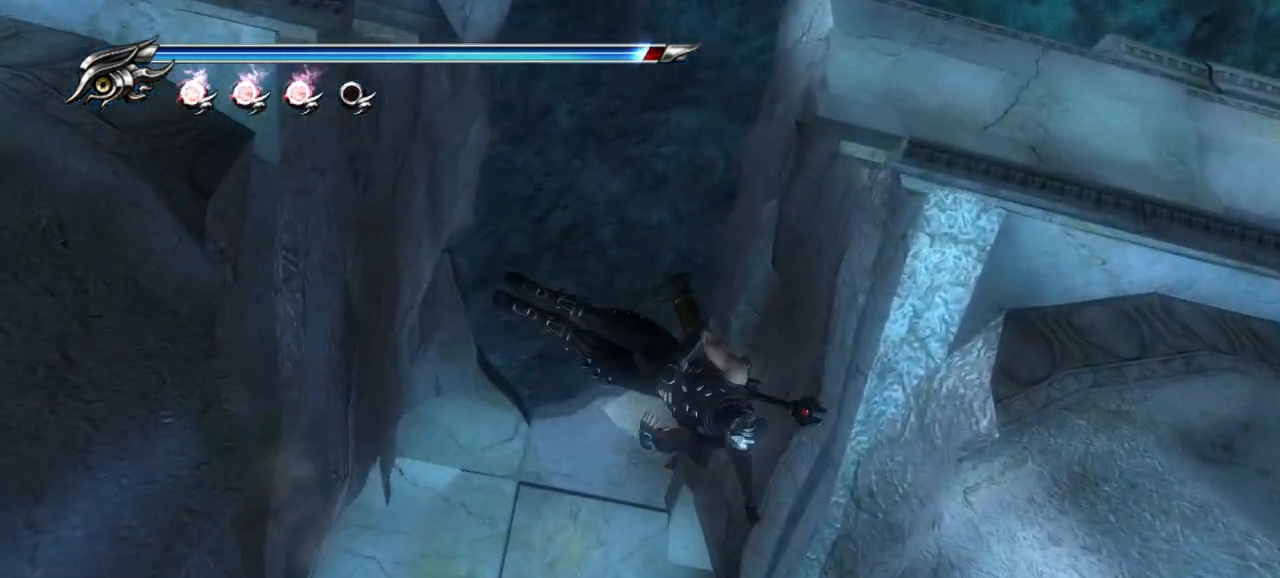
{"buttons": [], "left_stick": "left", "right_stick": "center", "events": [[17, "CROSS", "down"], [83, "CROSS", "up"], [133, "CROSS", "down"], [217, "CROSS", "up"], [283, "CROSS", "down"], [367, "CROSS", "up"], [417, "CROSS", "down"], [483, "CROSS", "up"]]}
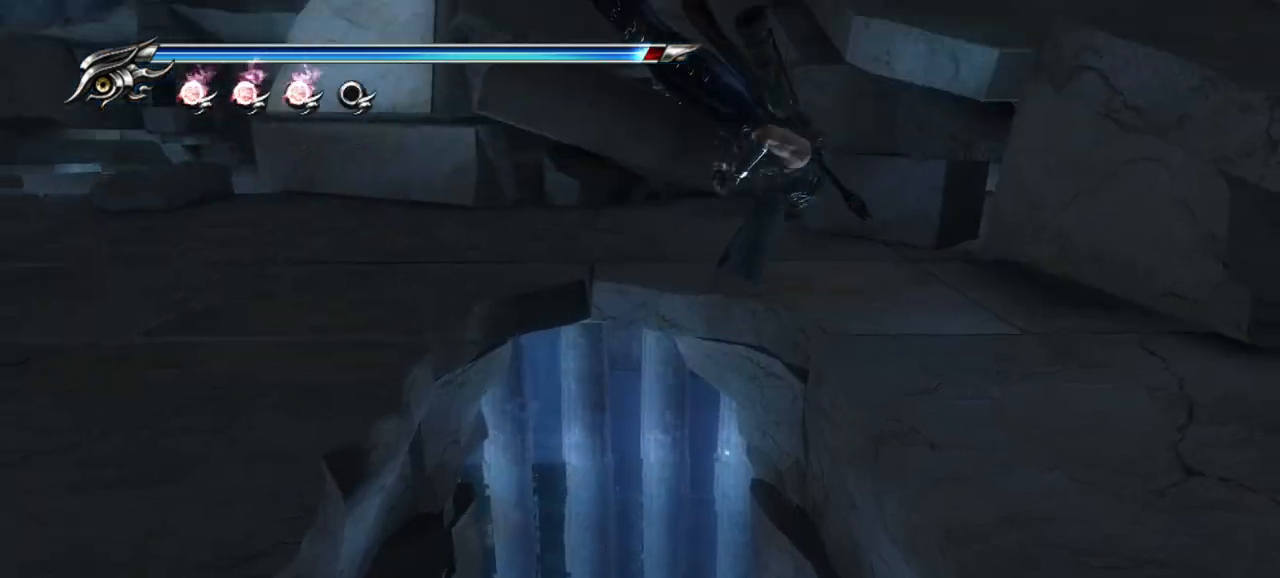
{"buttons": [], "left_stick": "center", "right_stick": "center", "events": [[250, "left_stick", "center"]]}
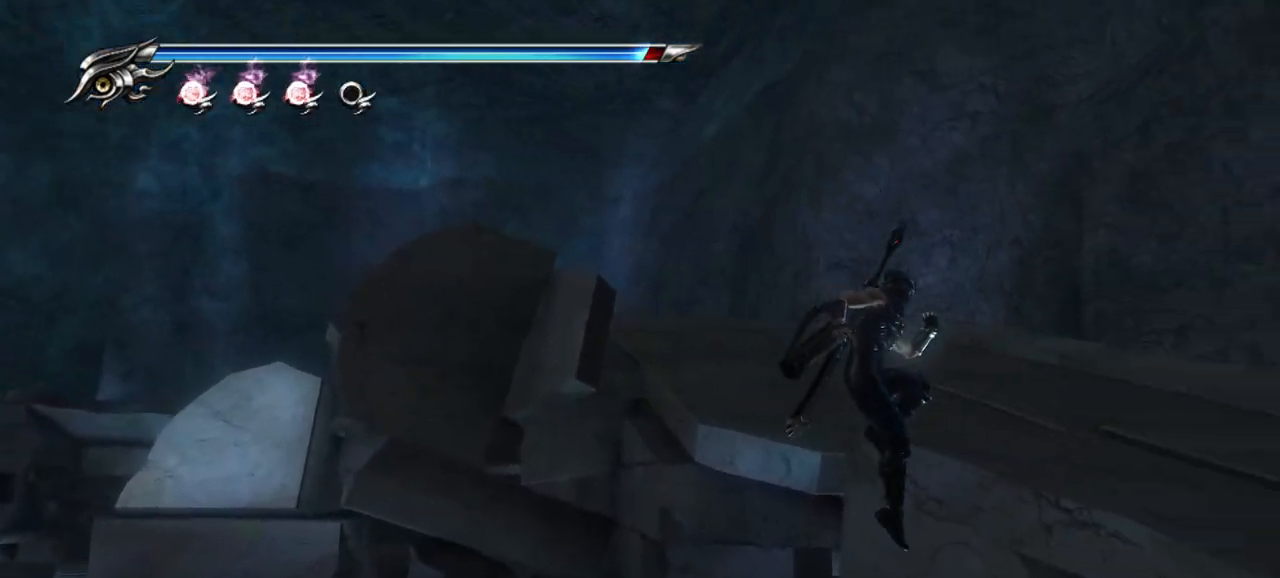
{"buttons": [], "left_stick": "up-right", "right_stick": "center", "events": [[317, "left_stick", "up"], [350, "CROSS", "down"], [467, "left_stick", "up-right"], [483, "CROSS", "up"]]}
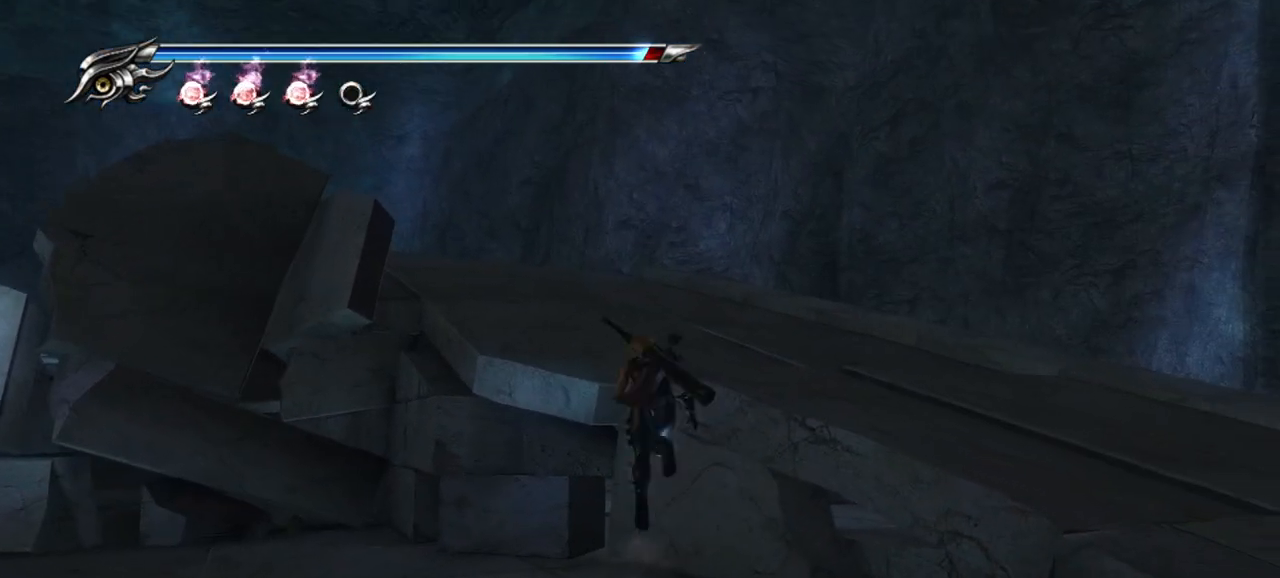
{"buttons": [], "left_stick": "up-right", "right_stick": "down-left", "events": [[217, "right_stick", "down"], [383, "right_stick", "center"], [433, "right_stick", "down-left"]]}
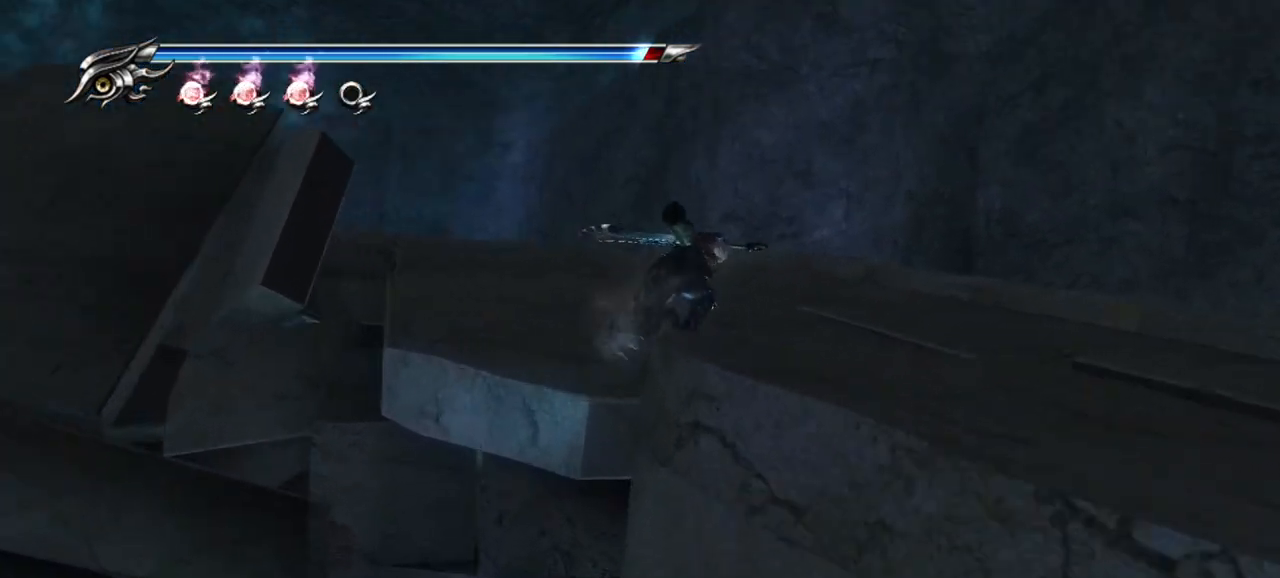
{"buttons": [], "left_stick": "up-right", "right_stick": "down-left", "events": []}
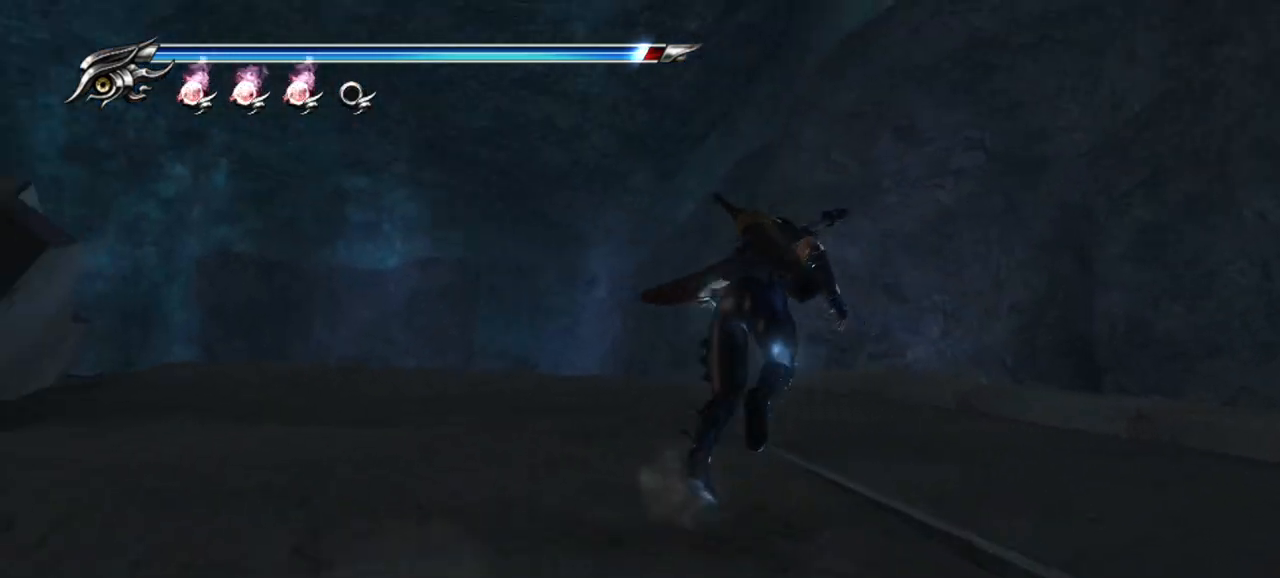
{"buttons": [], "left_stick": "up-right", "right_stick": "down-left", "events": []}
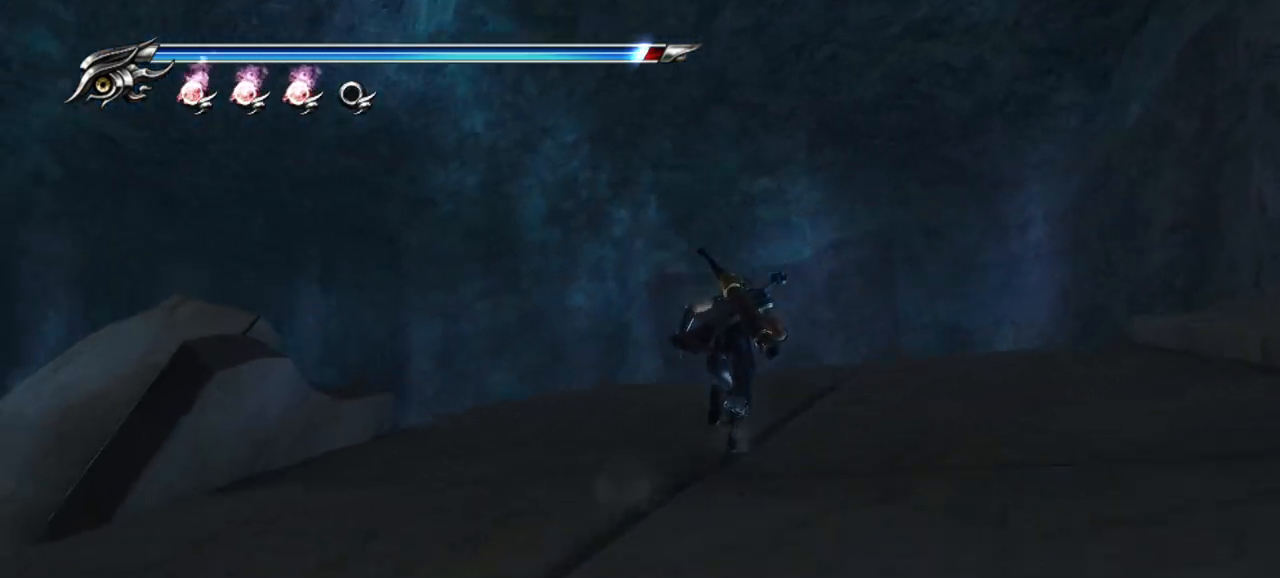
{"buttons": [], "left_stick": "up", "right_stick": "down", "events": [[33, "right_stick", "down"], [433, "left_stick", "up"]]}
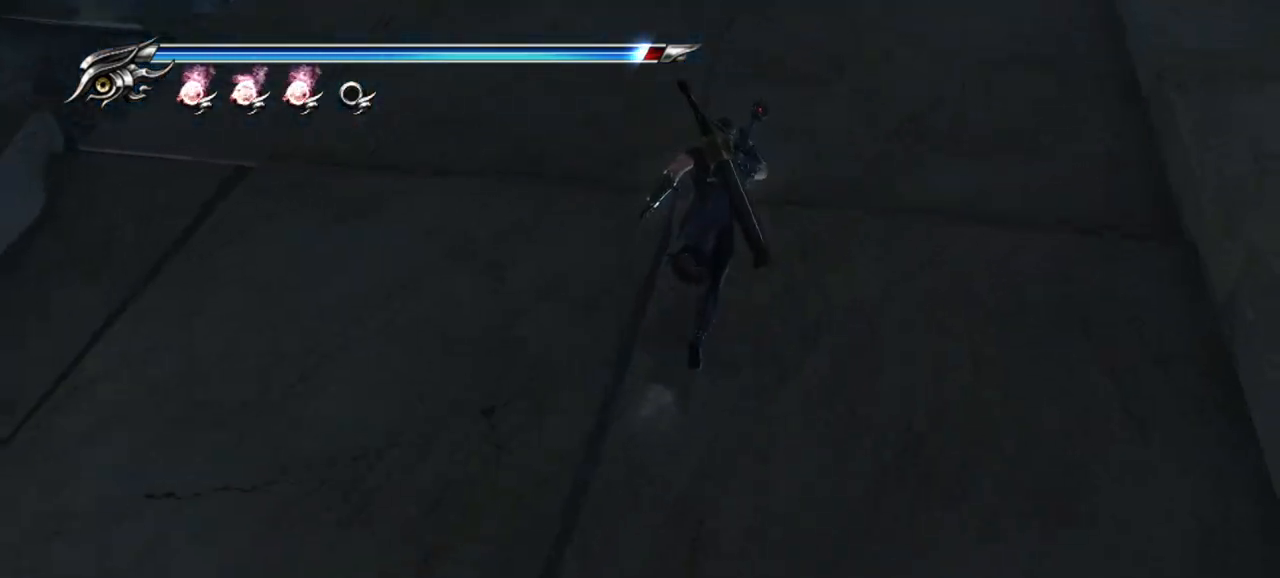
{"buttons": [], "left_stick": "up", "right_stick": "down", "events": []}
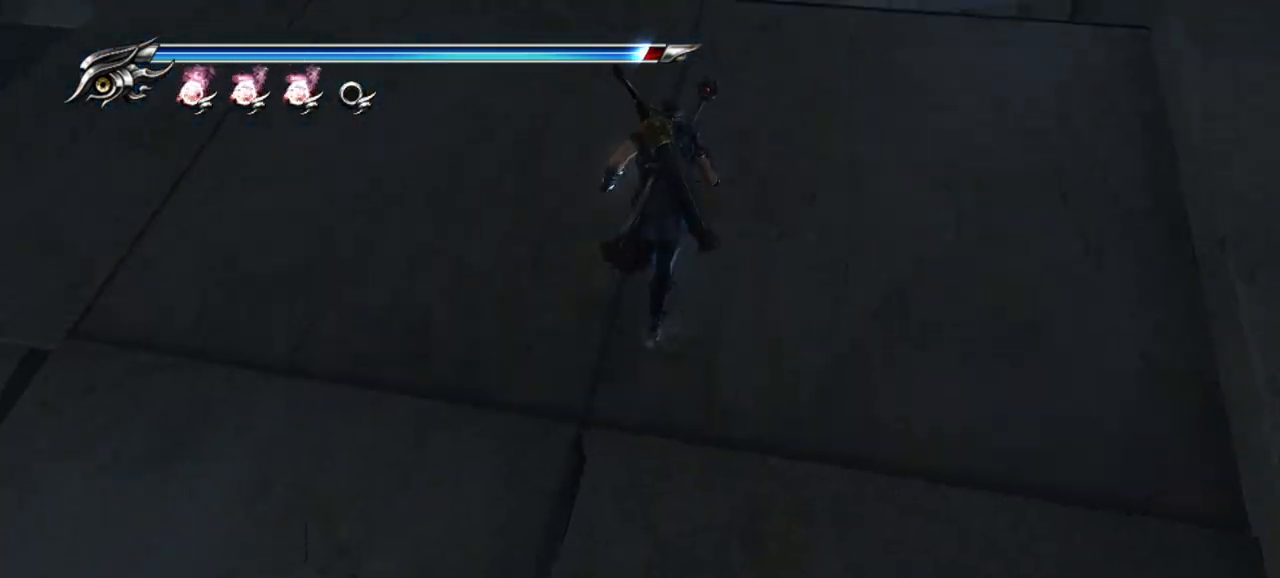
{"buttons": [], "left_stick": "up-right", "right_stick": "down", "events": [[17, "left_stick", "up-right"]]}
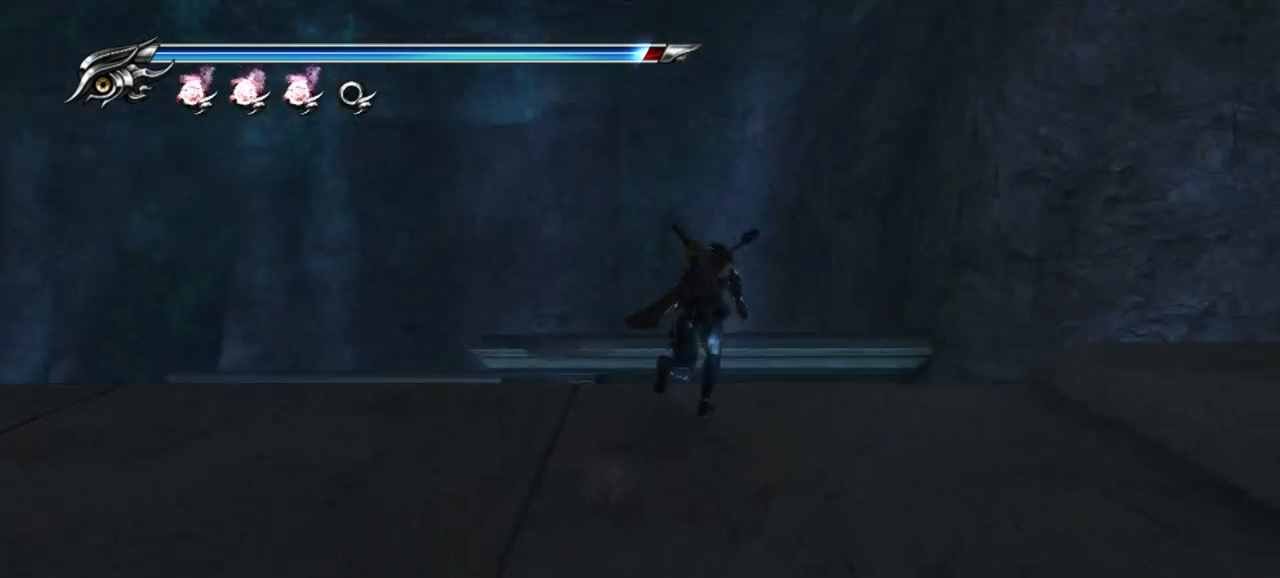
{"buttons": ["R1"], "left_stick": "up-right", "right_stick": "down-left", "events": [[67, "right_stick", "down-left"], [433, "R1", "down"]]}
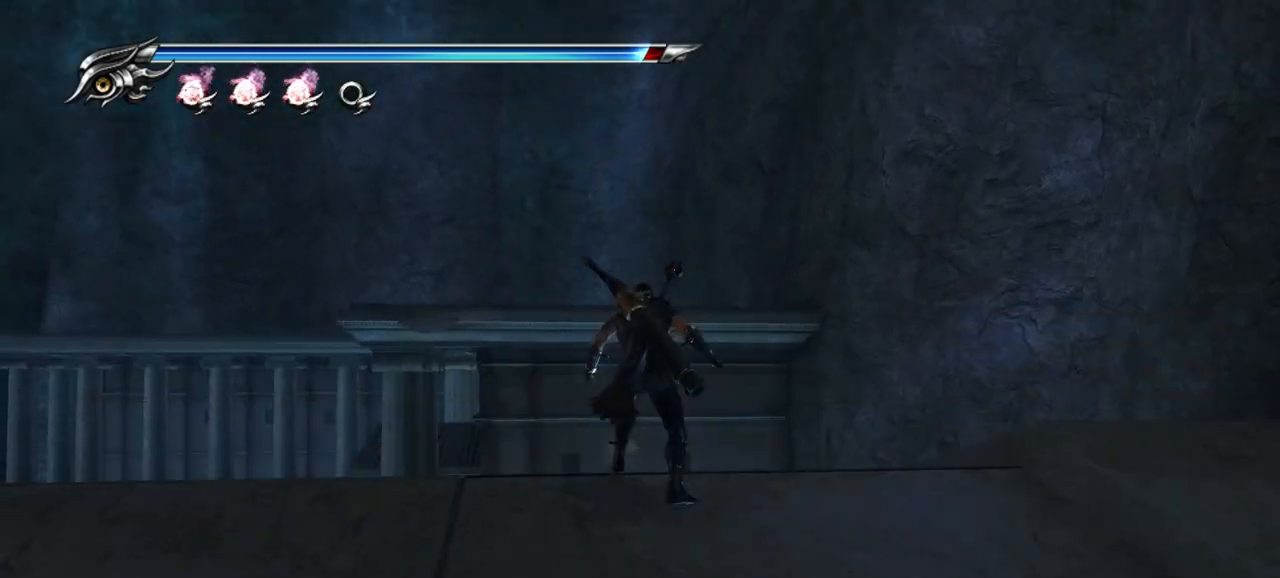
{"buttons": ["R1"], "left_stick": "center", "right_stick": "down-left", "events": [[33, "left_stick", "center"]]}
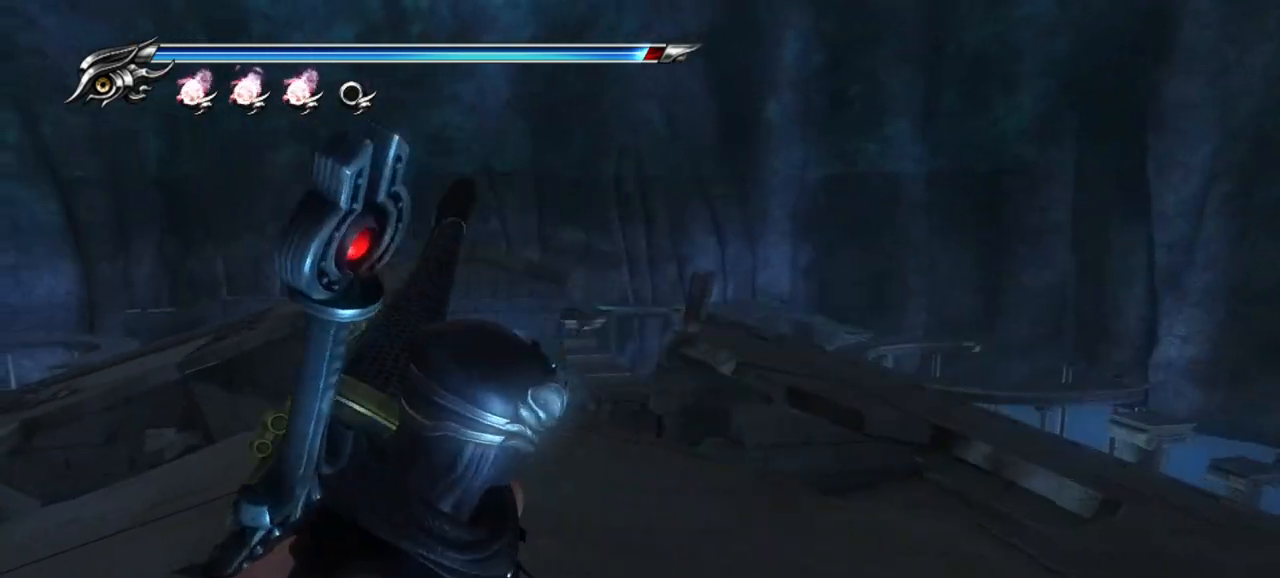
{"buttons": [], "left_stick": "up", "right_stick": "down-left", "events": [[400, "R1", "up"], [417, "left_stick", "up"]]}
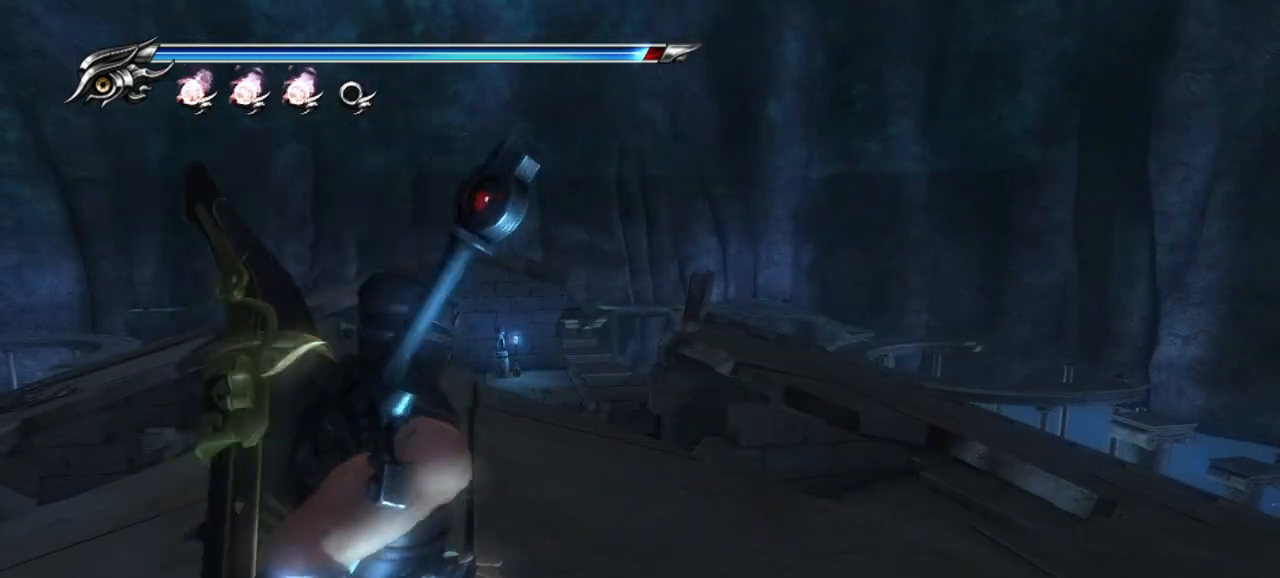
{"buttons": [], "left_stick": "right", "right_stick": "down-left", "events": [[100, "left_stick", "right"]]}
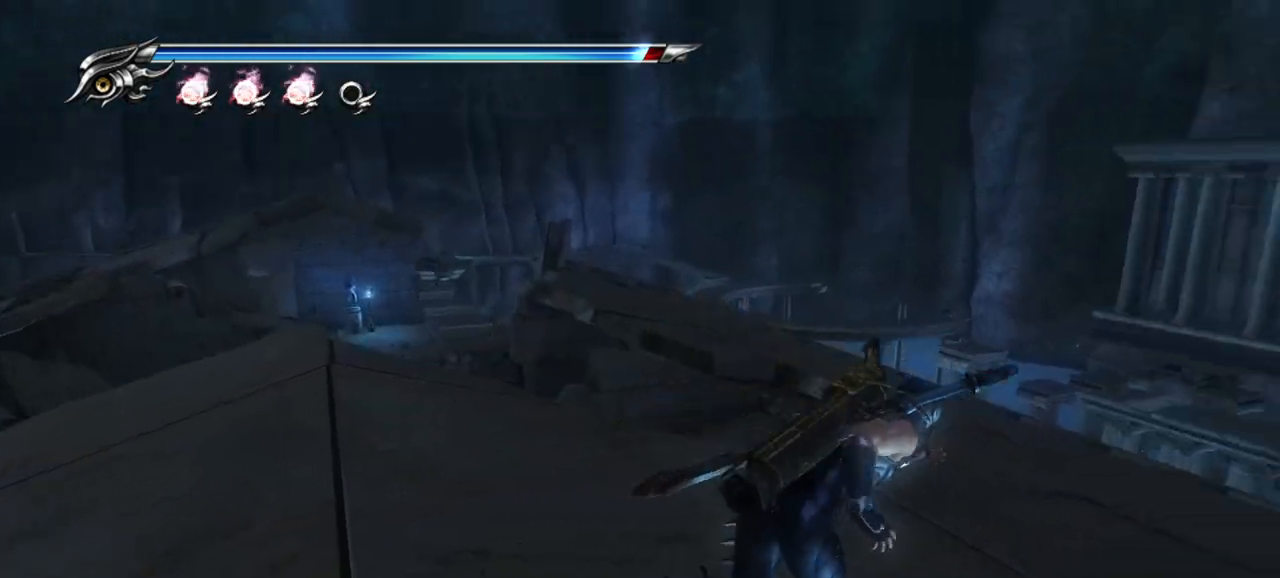
{"buttons": [], "left_stick": "up", "right_stick": "down-left", "events": [[100, "left_stick", "up-right"], [417, "left_stick", "up"]]}
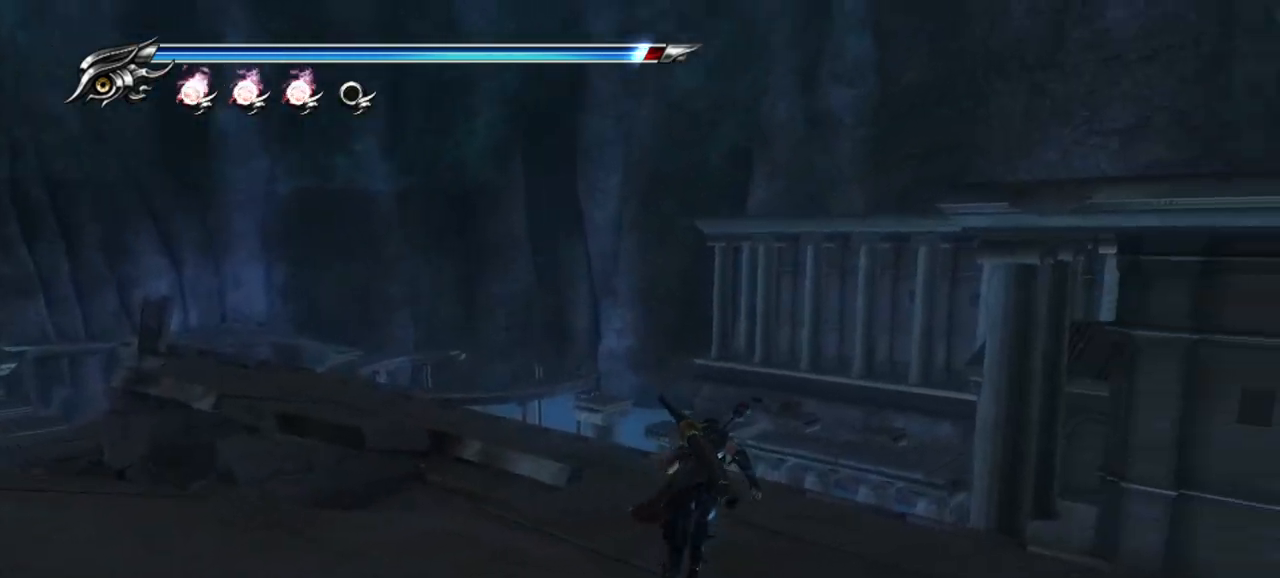
{"buttons": [], "left_stick": "up", "right_stick": "down-left", "events": []}
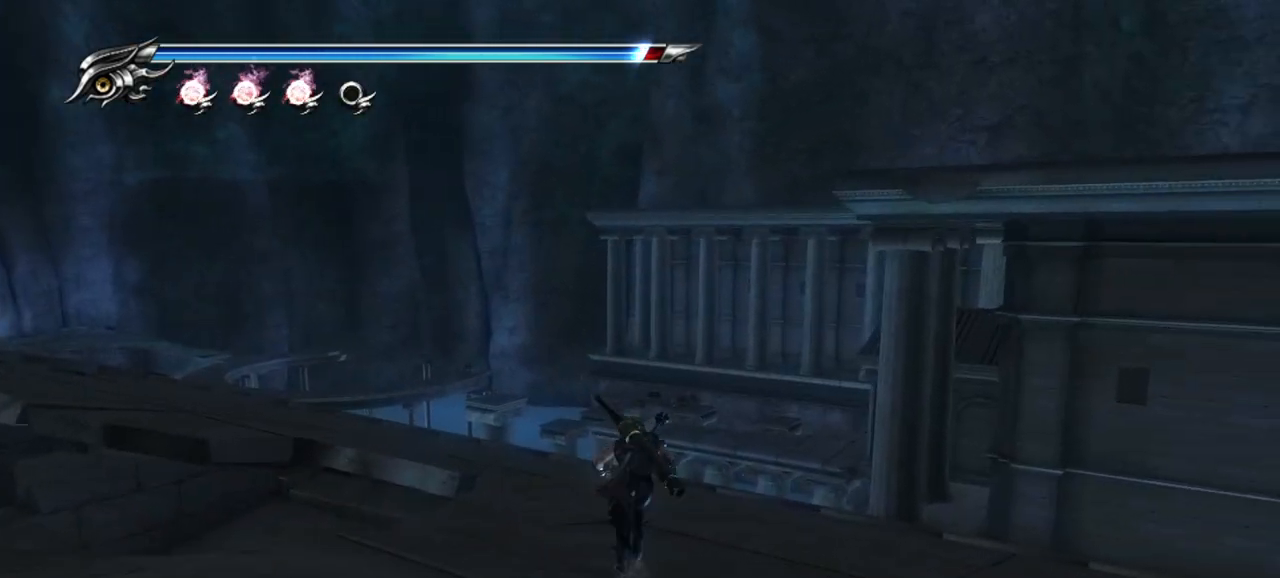
{"buttons": [], "left_stick": "up", "right_stick": "center", "events": [[67, "right_stick", "center"]]}
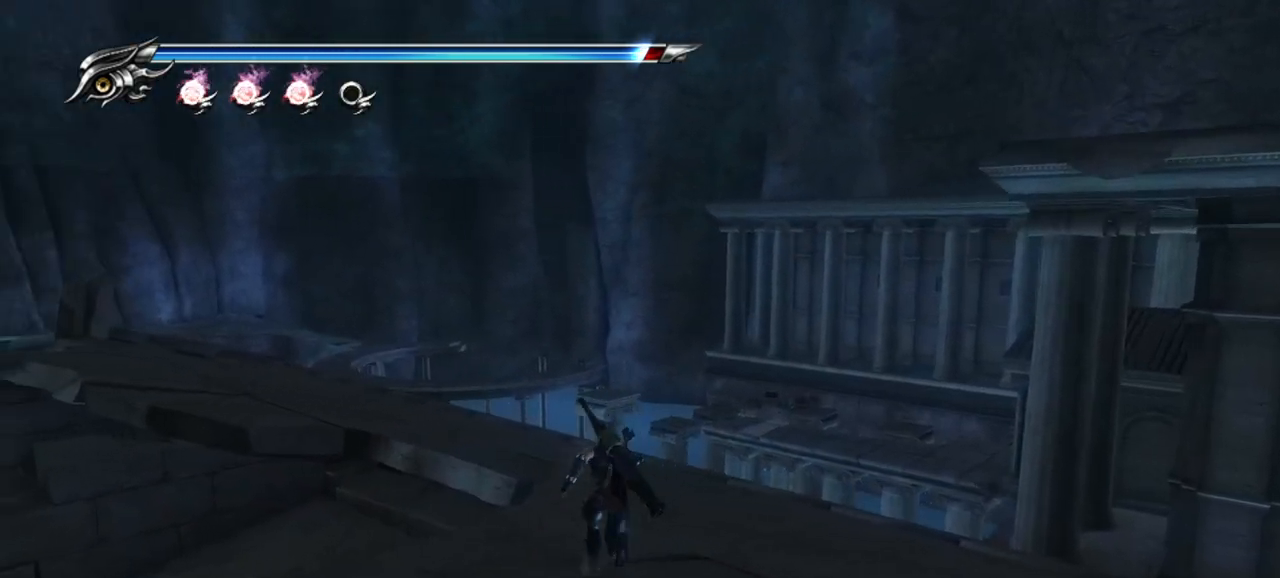
{"buttons": [], "left_stick": "up", "right_stick": "center", "events": []}
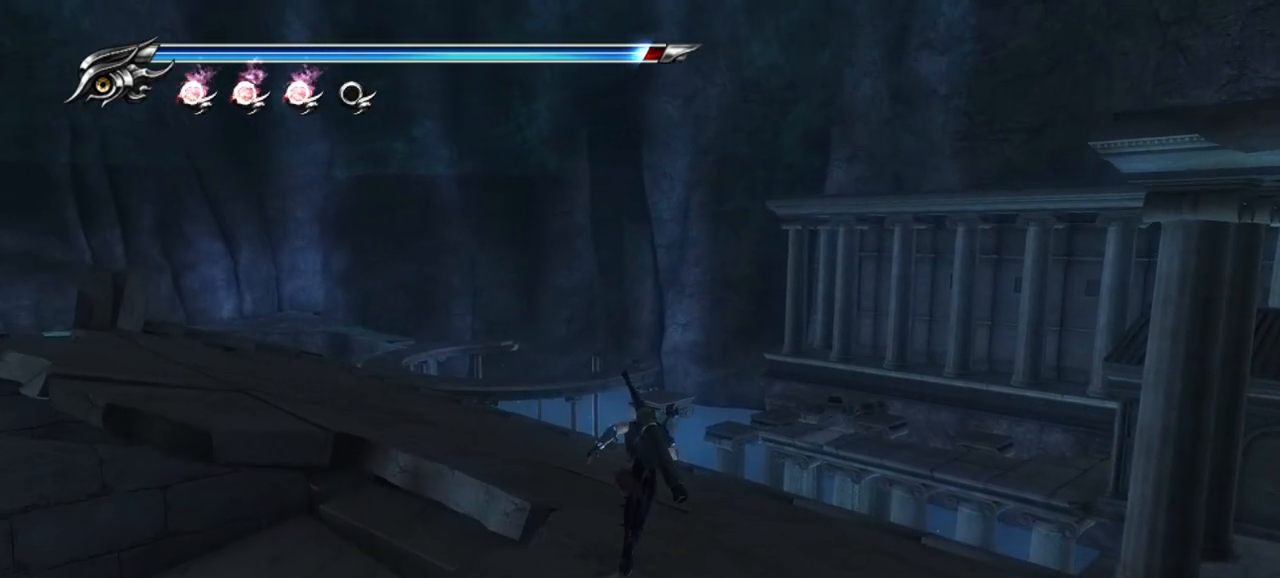
{"buttons": [], "left_stick": "up-left", "right_stick": "center", "events": [[350, "left_stick", "up-left"]]}
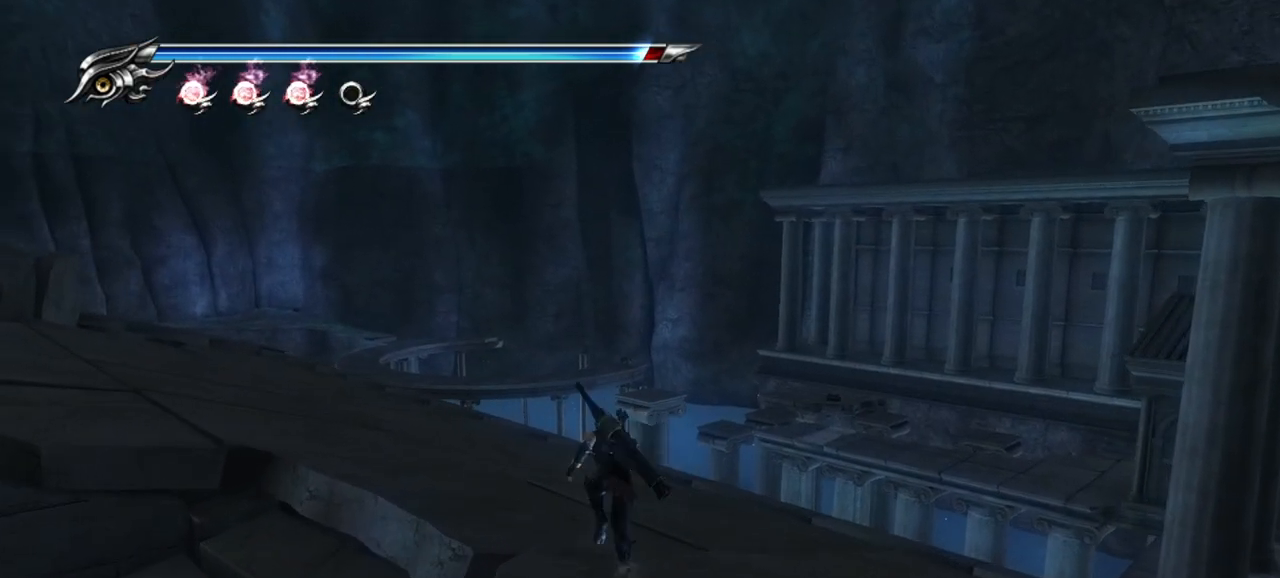
{"buttons": [], "left_stick": "up-left", "right_stick": "center", "events": []}
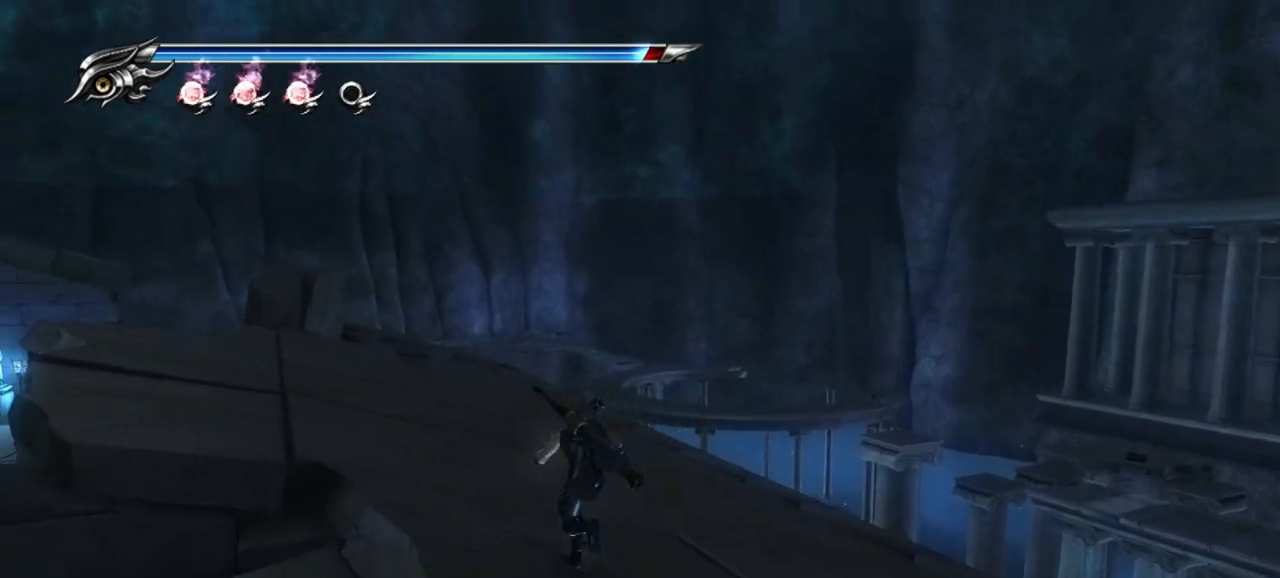
{"buttons": [], "left_stick": "up", "right_stick": "center", "events": [[483, "left_stick", "up"]]}
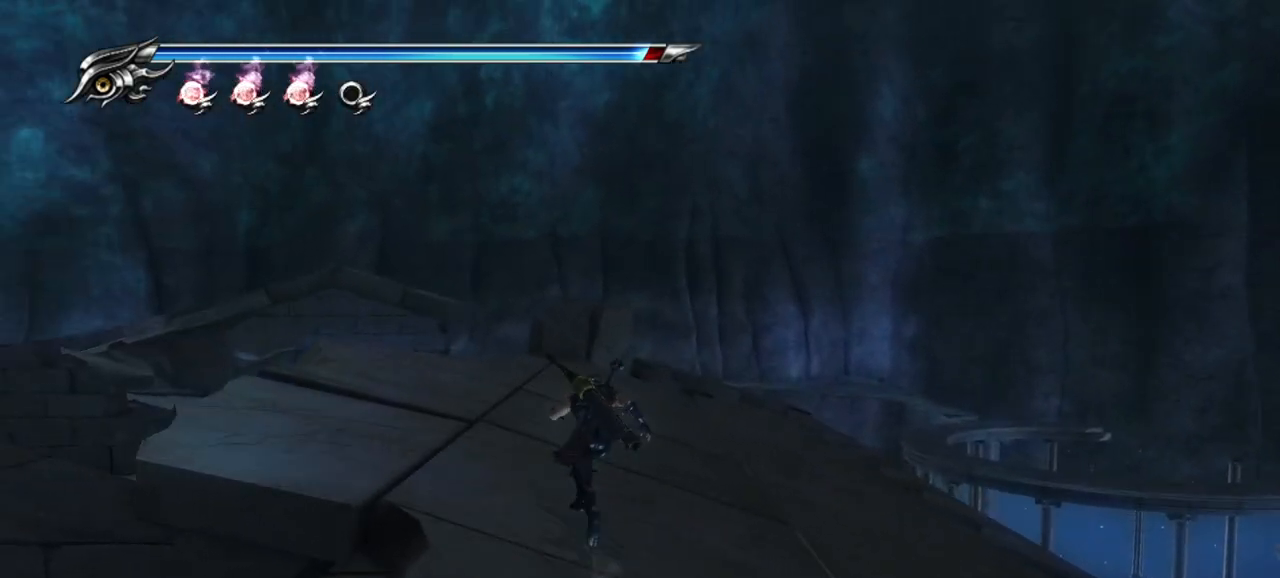
{"buttons": [], "left_stick": "up", "right_stick": "center", "events": []}
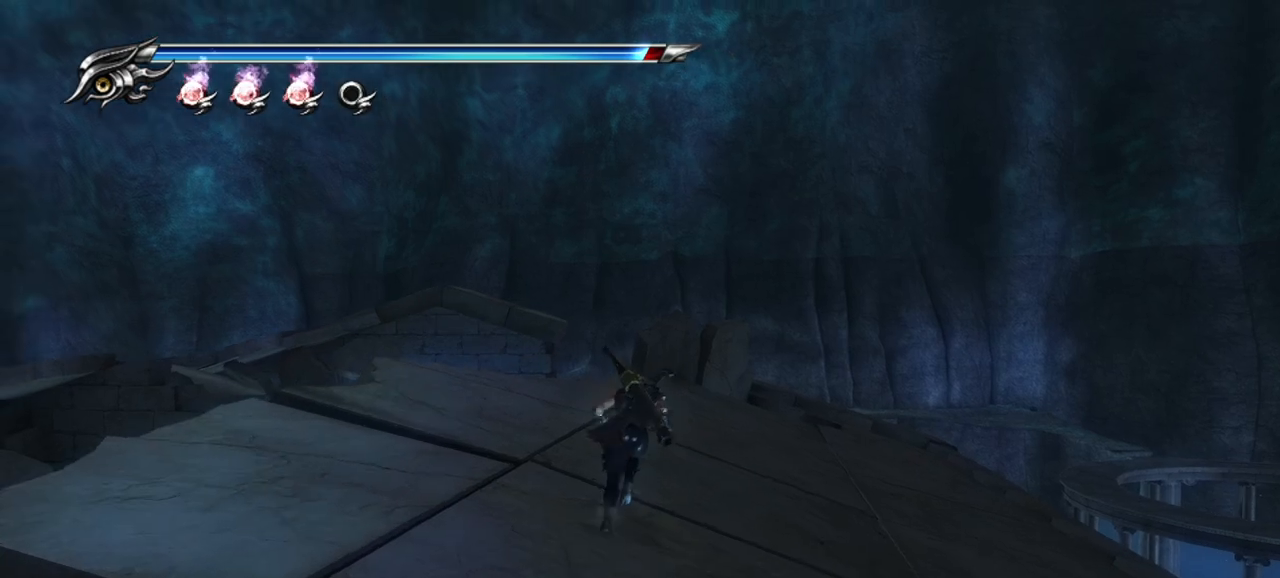
{"buttons": [], "left_stick": "up", "right_stick": "down", "events": [[67, "right_stick", "down"]]}
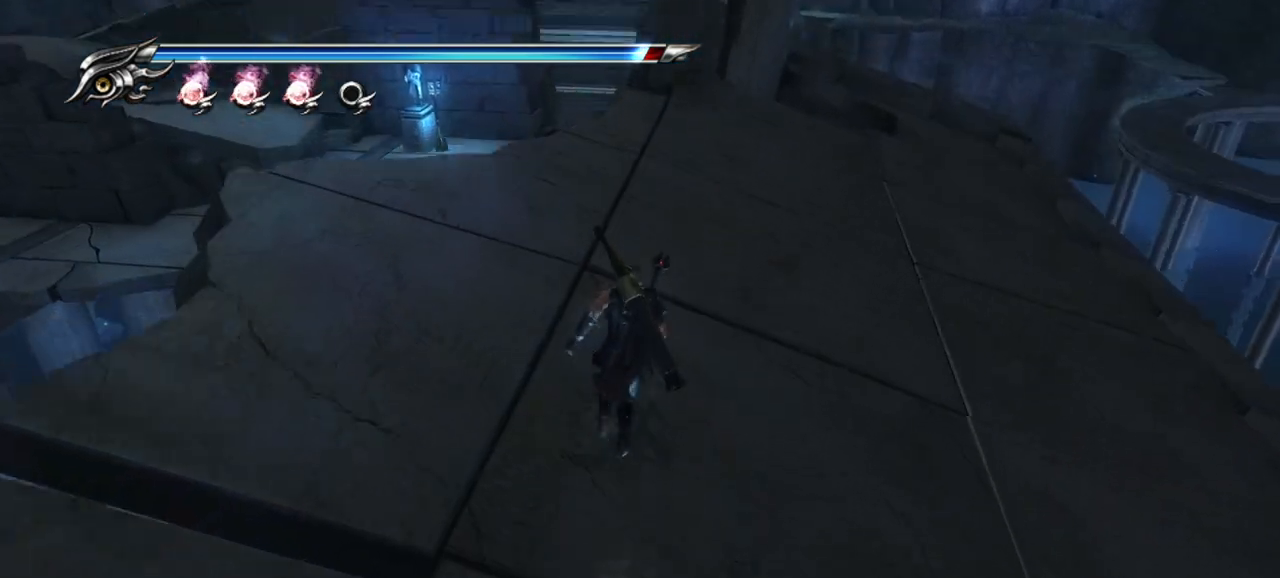
{"buttons": [], "left_stick": "up", "right_stick": "down", "events": []}
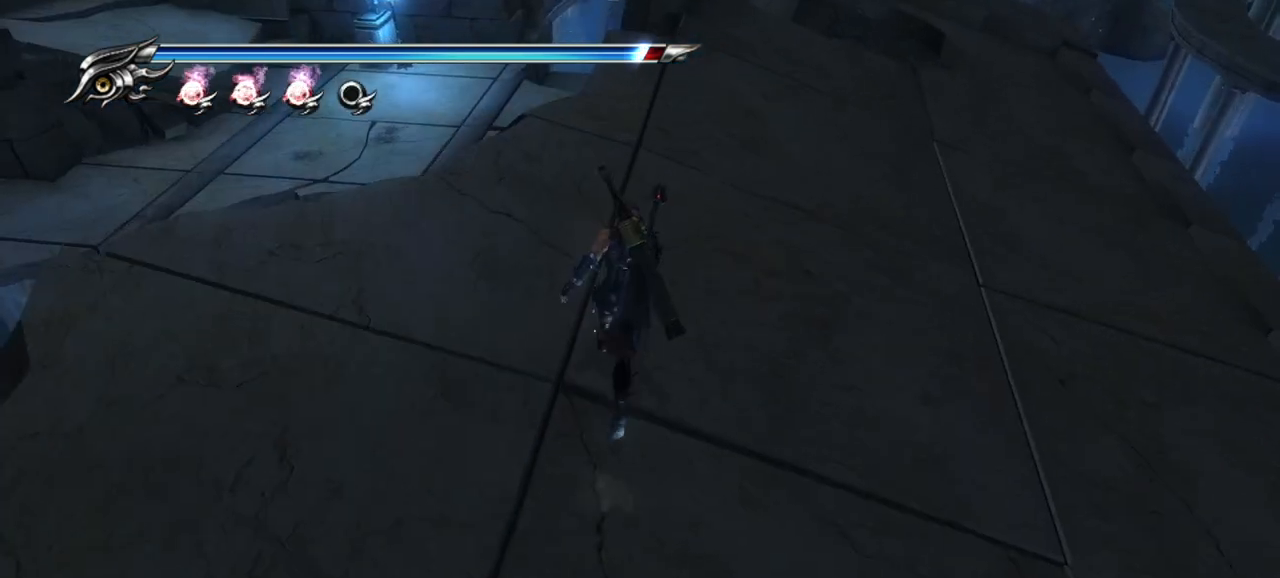
{"buttons": [], "left_stick": "up", "right_stick": "down", "events": []}
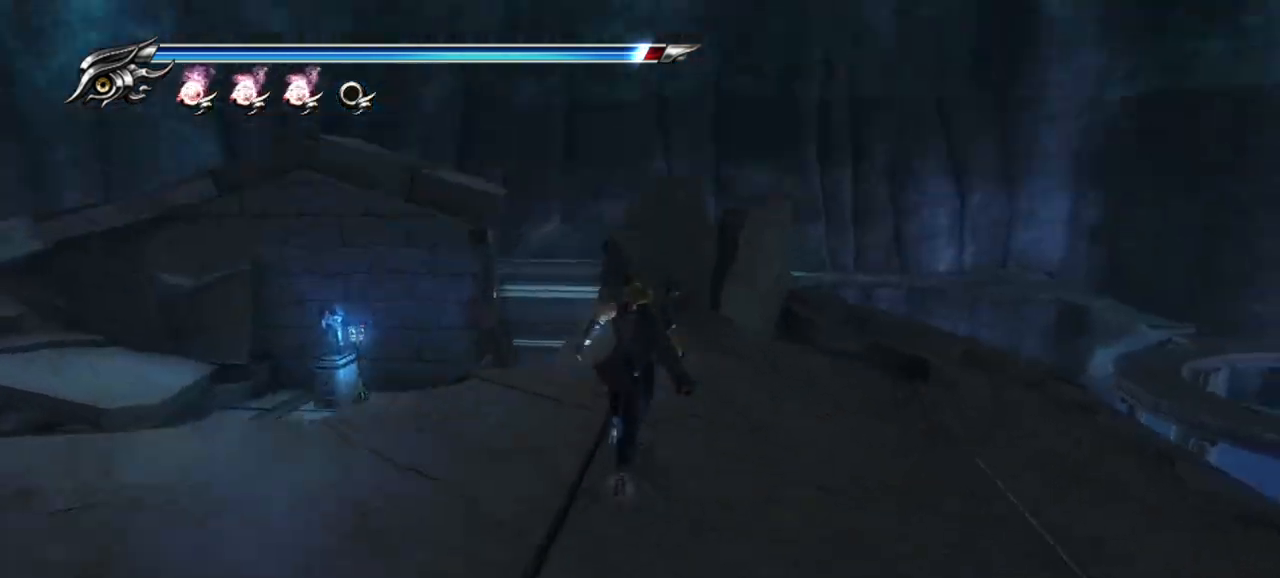
{"buttons": [], "left_stick": "up", "right_stick": "center", "events": [[250, "right_stick", "center"]]}